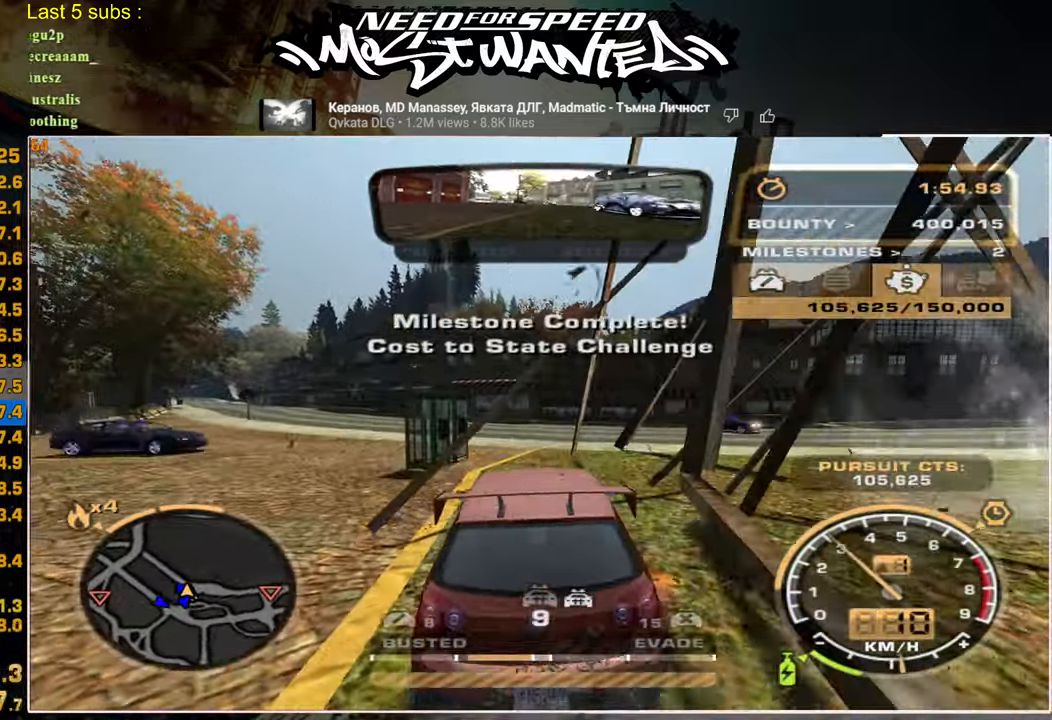
Gameplay with a controller (PlayStation layout); each line is a JSON object with the inputs held at the frame after it. "events" lists button and stick changes between this image and that frame as [ms after this image, input, new state], when the widget could be followed in between.
{"buttons": ["L2"], "left_stick": "center", "right_stick": "center", "events": [[217, "L2", "down"], [250, "R2", "up"]]}
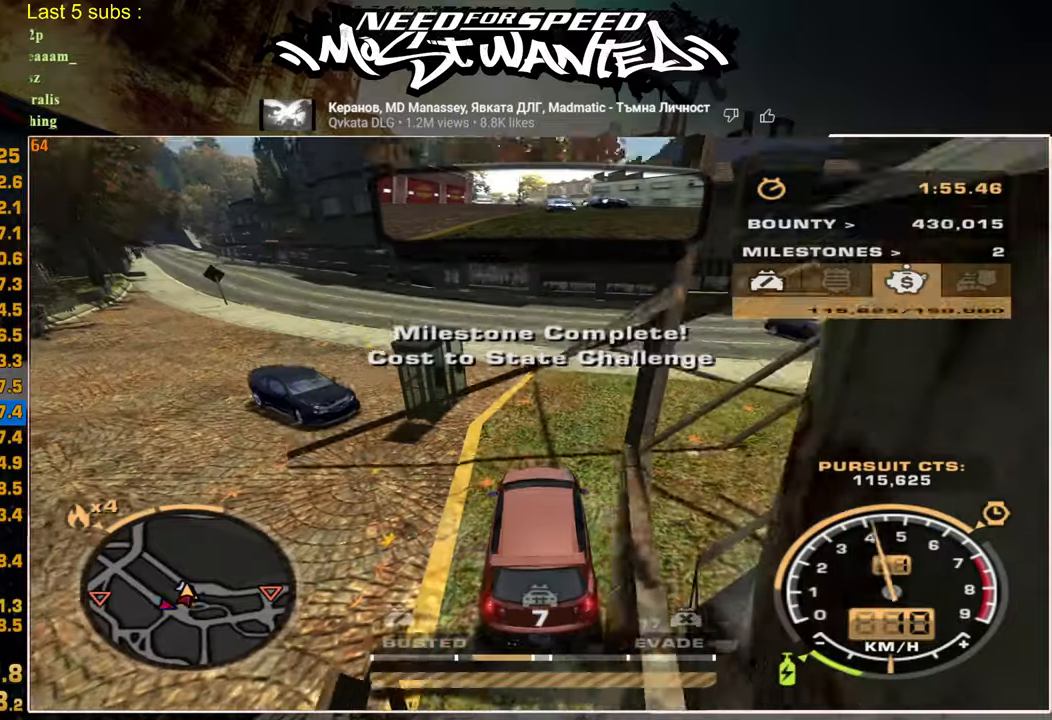
{"buttons": ["R2"], "left_stick": "center", "right_stick": "center", "events": [[67, "L2", "up"], [484, "R2", "down"]]}
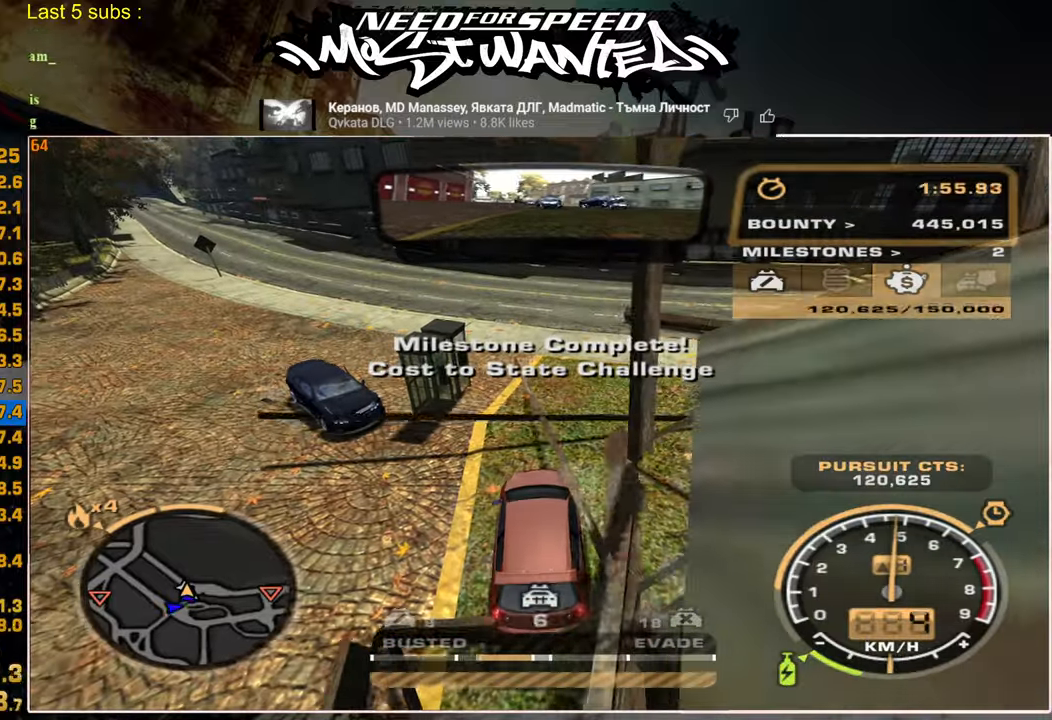
{"buttons": ["R2"], "left_stick": "center", "right_stick": "center", "events": [[67, "left_stick", "up-right"], [484, "left_stick", "center"]]}
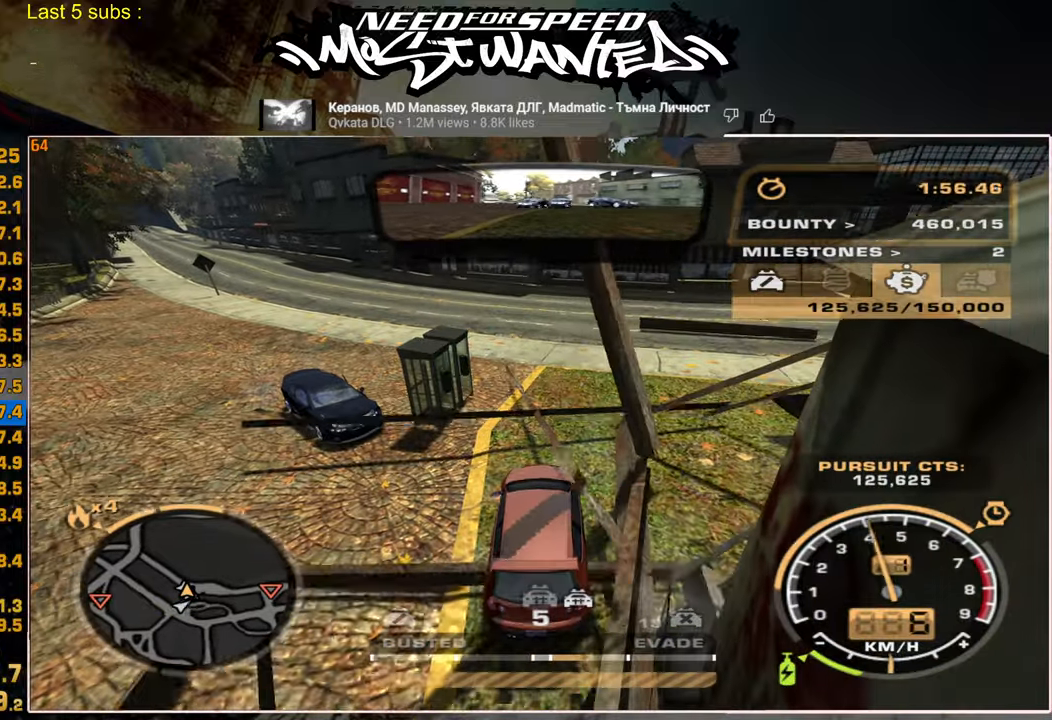
{"buttons": ["R2"], "left_stick": "up", "right_stick": "center", "events": [[34, "R2", "up"], [250, "left_stick", "up-right"], [300, "R2", "down"], [350, "left_stick", "up"]]}
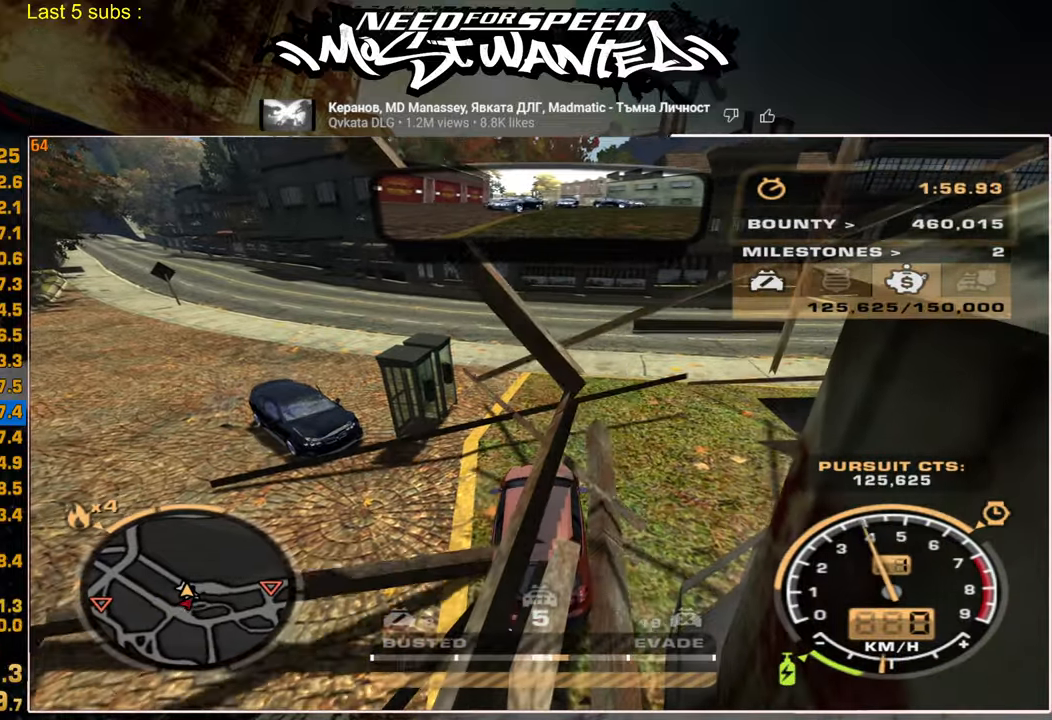
{"buttons": ["R2"], "left_stick": "center", "right_stick": "center", "events": [[234, "R2", "up"], [300, "R2", "down"], [434, "left_stick", "center"]]}
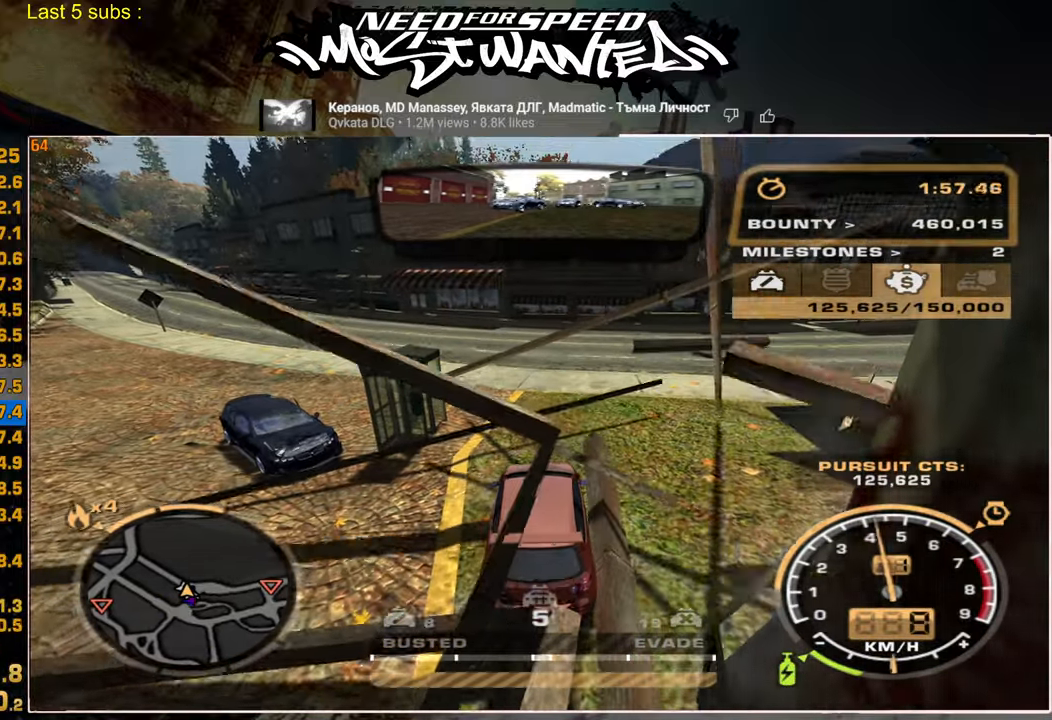
{"buttons": ["R2"], "left_stick": "center", "right_stick": "center", "events": [[150, "R2", "up"], [300, "R2", "down"]]}
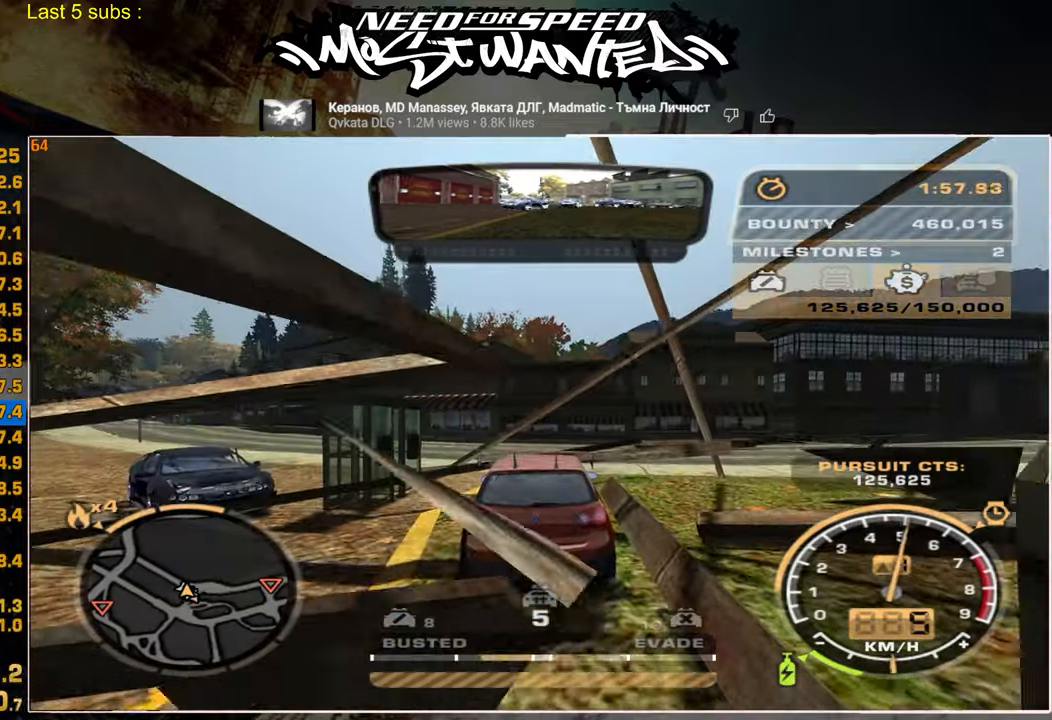
{"buttons": ["L1", "R2"], "left_stick": "up", "right_stick": "center", "events": [[417, "L1", "down"], [417, "left_stick", "up"]]}
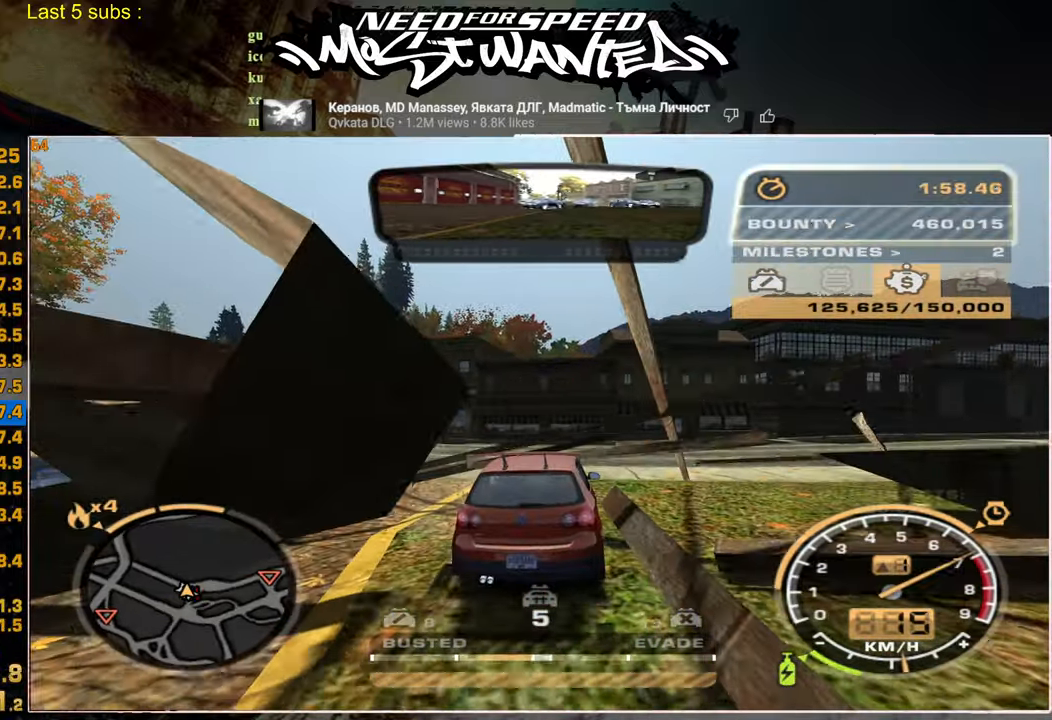
{"buttons": ["L1", "R2"], "left_stick": "up", "right_stick": "center", "events": []}
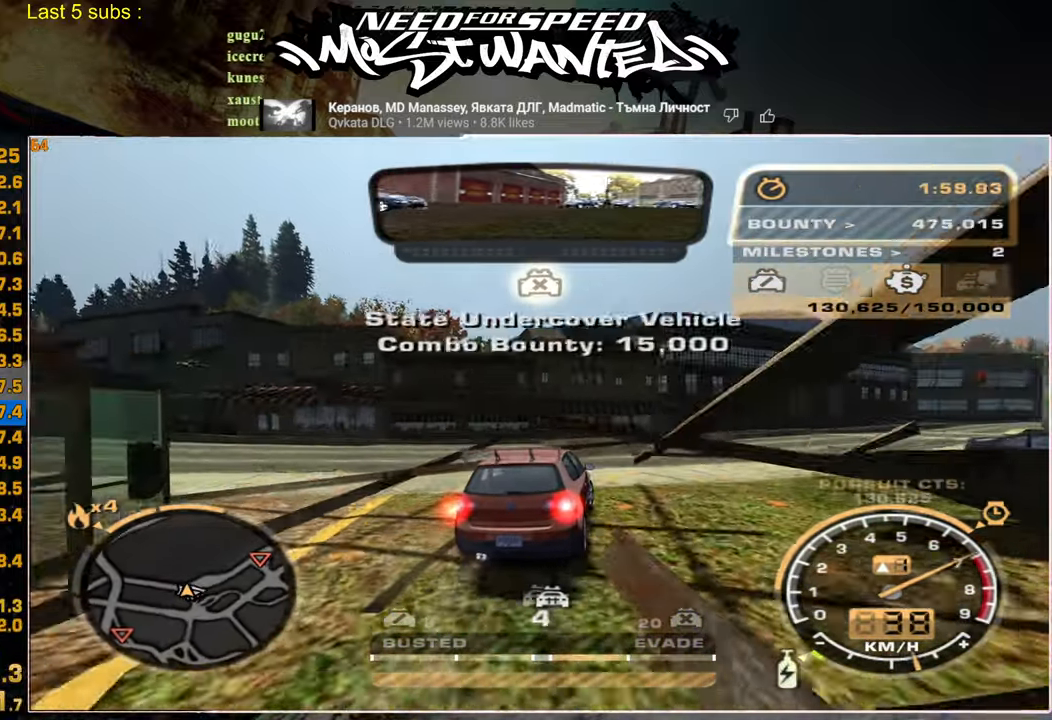
{"buttons": ["R2"], "left_stick": "up", "right_stick": "center", "events": [[434, "L1", "up"]]}
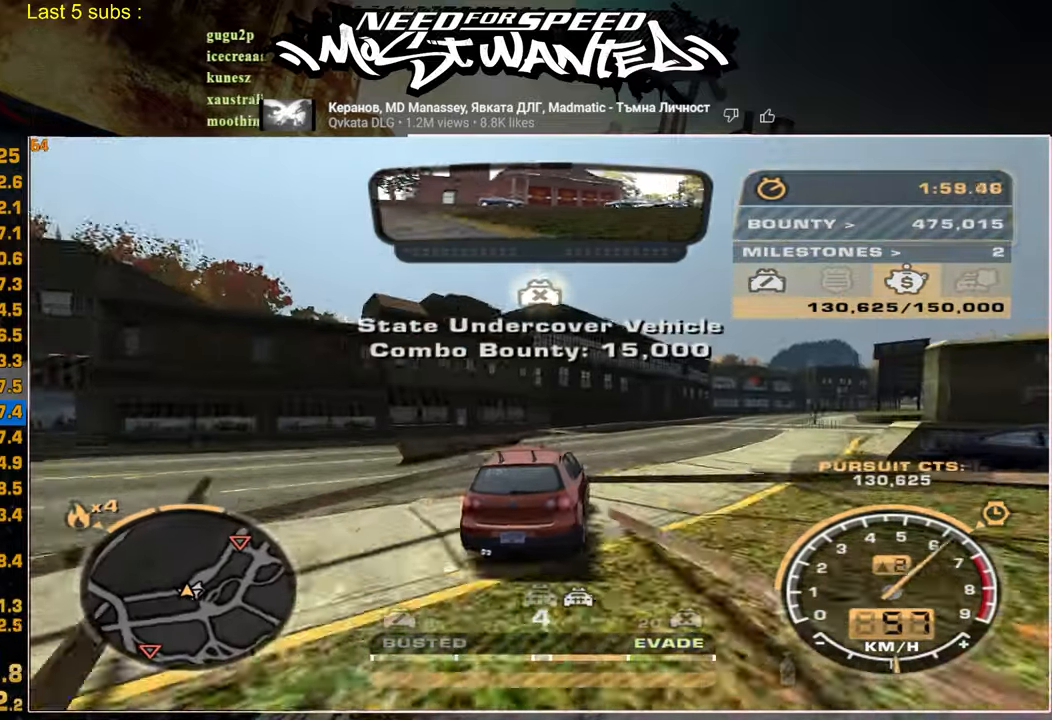
{"buttons": ["R2"], "left_stick": "center", "right_stick": "center", "events": [[34, "left_stick", "center"], [217, "left_stick", "up"], [284, "left_stick", "center"]]}
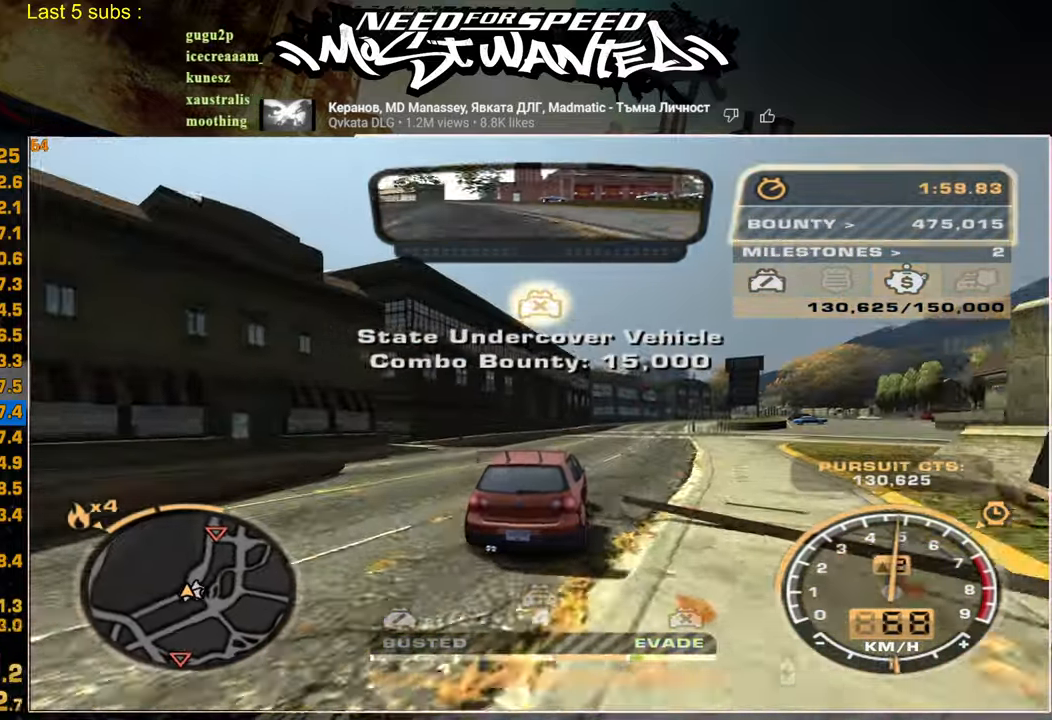
{"buttons": ["R2"], "left_stick": "center", "right_stick": "center", "events": []}
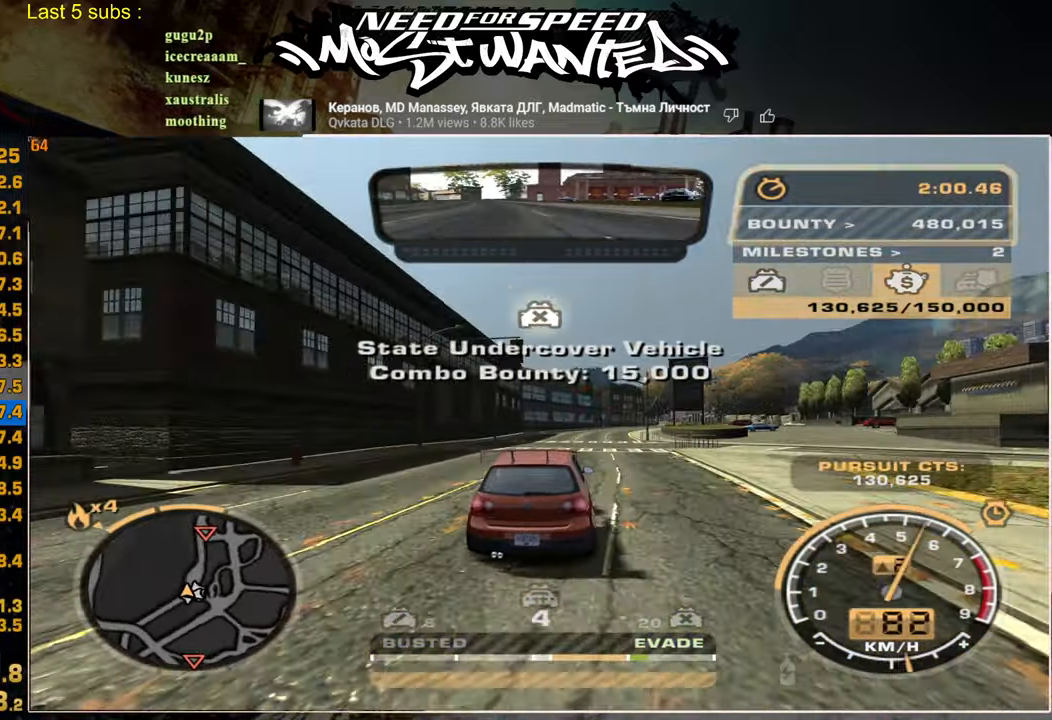
{"buttons": ["R2"], "left_stick": "center", "right_stick": "center", "events": []}
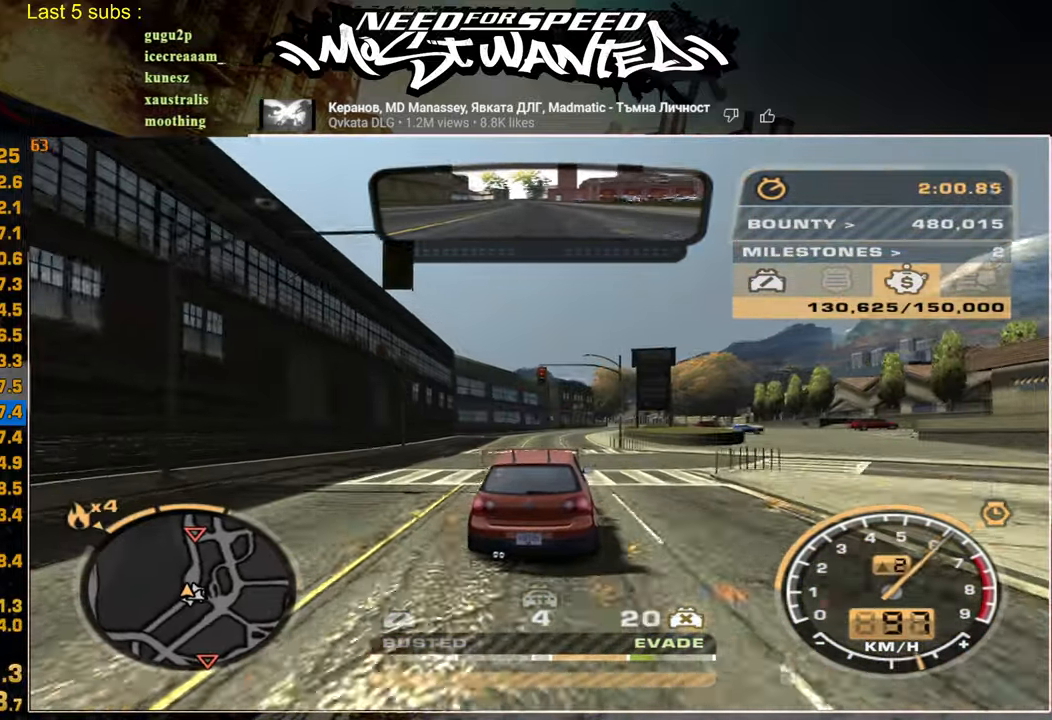
{"buttons": ["R2"], "left_stick": "center", "right_stick": "center", "events": []}
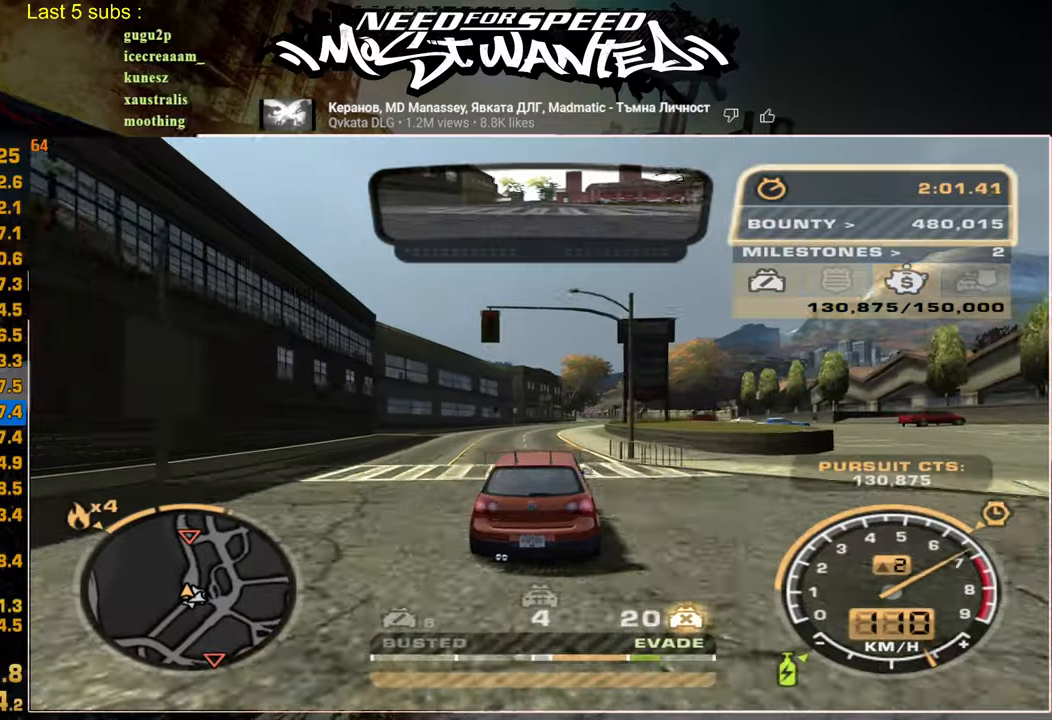
{"buttons": ["R2"], "left_stick": "center", "right_stick": "center", "events": []}
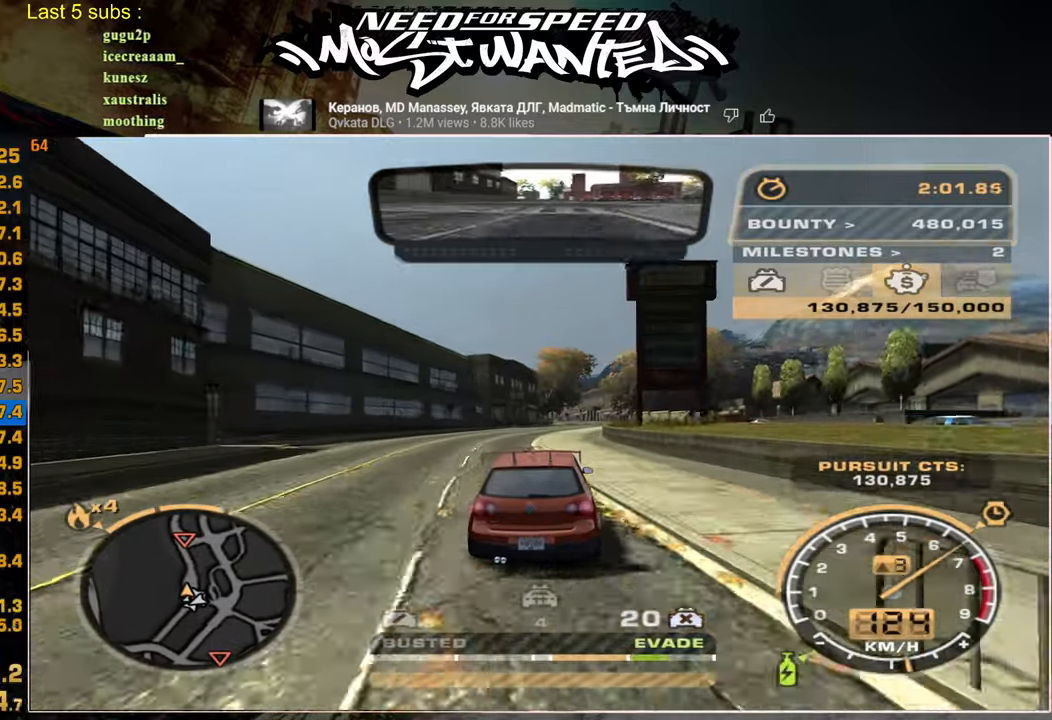
{"buttons": ["R2"], "left_stick": "center", "right_stick": "center", "events": []}
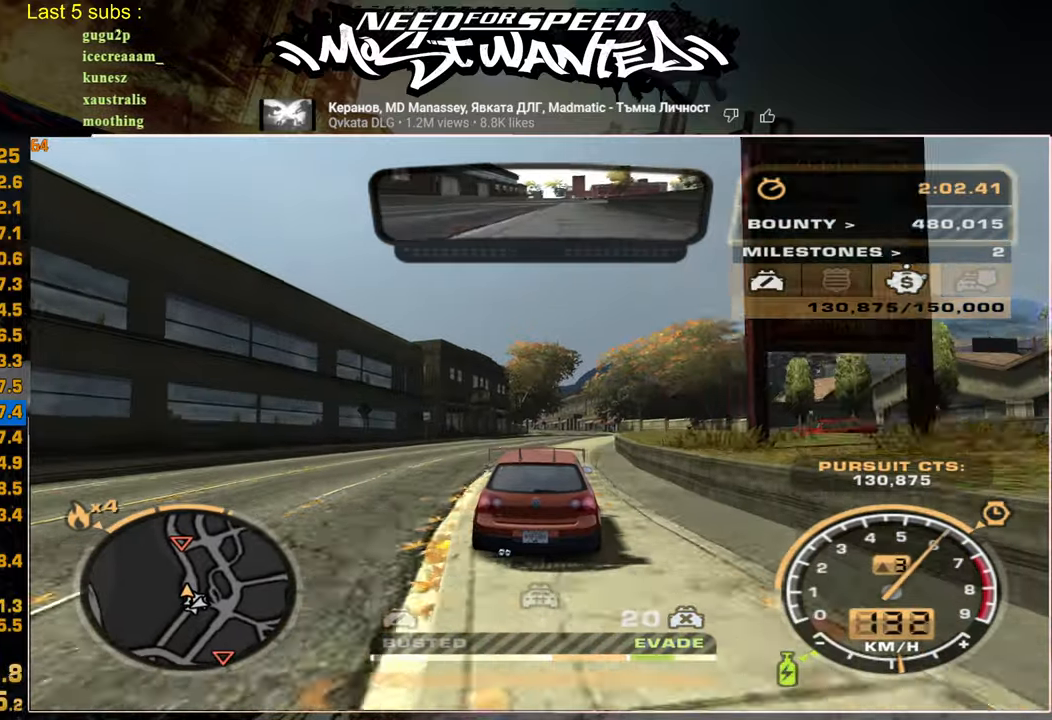
{"buttons": ["L1", "R2"], "left_stick": "center", "right_stick": "center", "events": [[400, "L1", "down"]]}
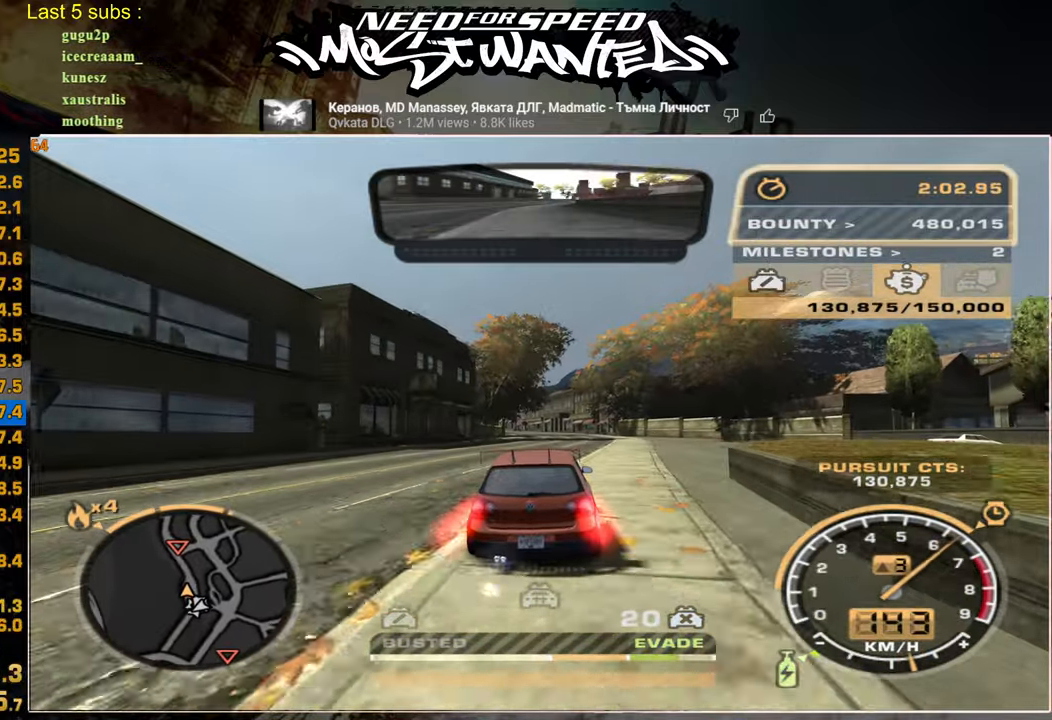
{"buttons": ["L1", "R2"], "left_stick": "center", "right_stick": "center", "events": []}
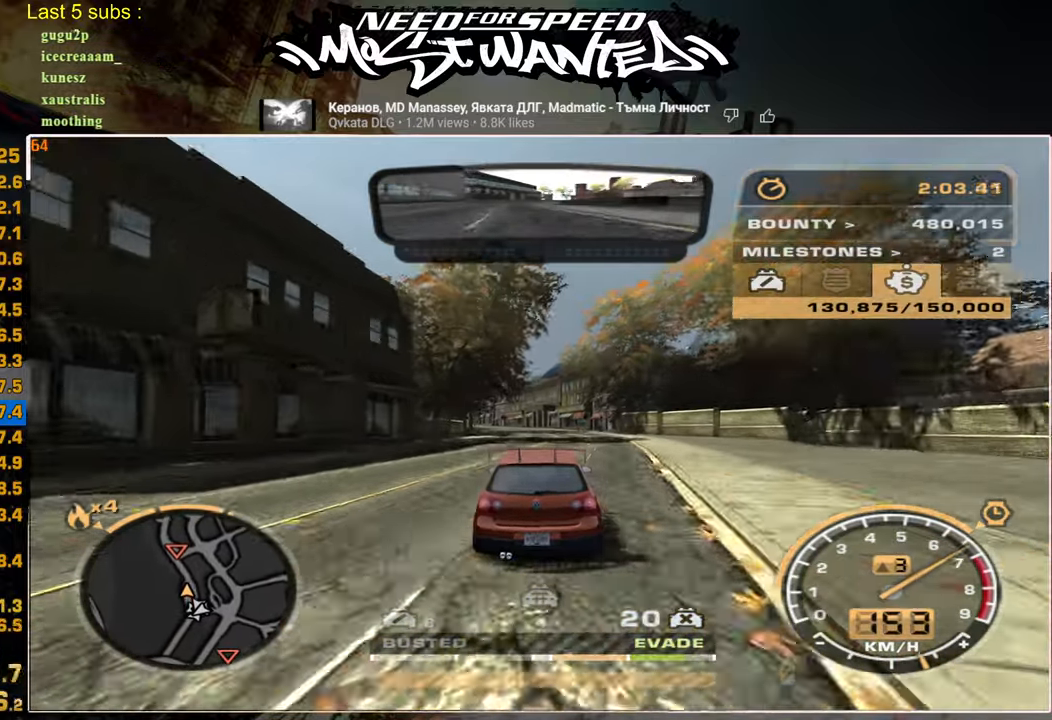
{"buttons": ["R2"], "left_stick": "center", "right_stick": "center", "events": [[17, "L1", "up"]]}
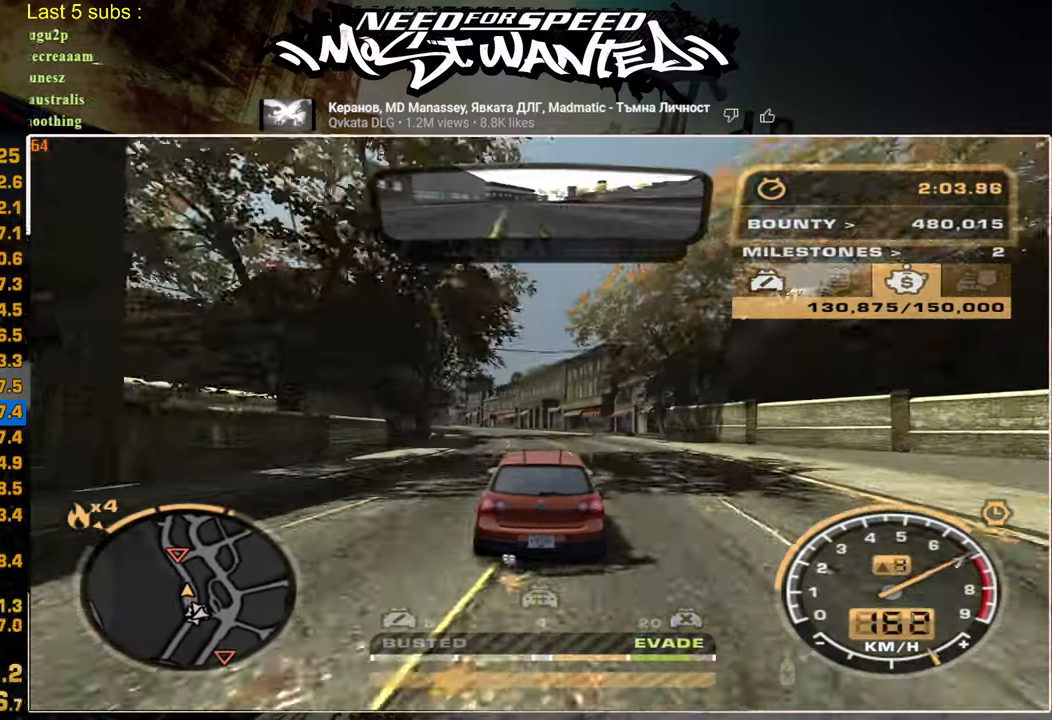
{"buttons": ["R2"], "left_stick": "center", "right_stick": "center", "events": []}
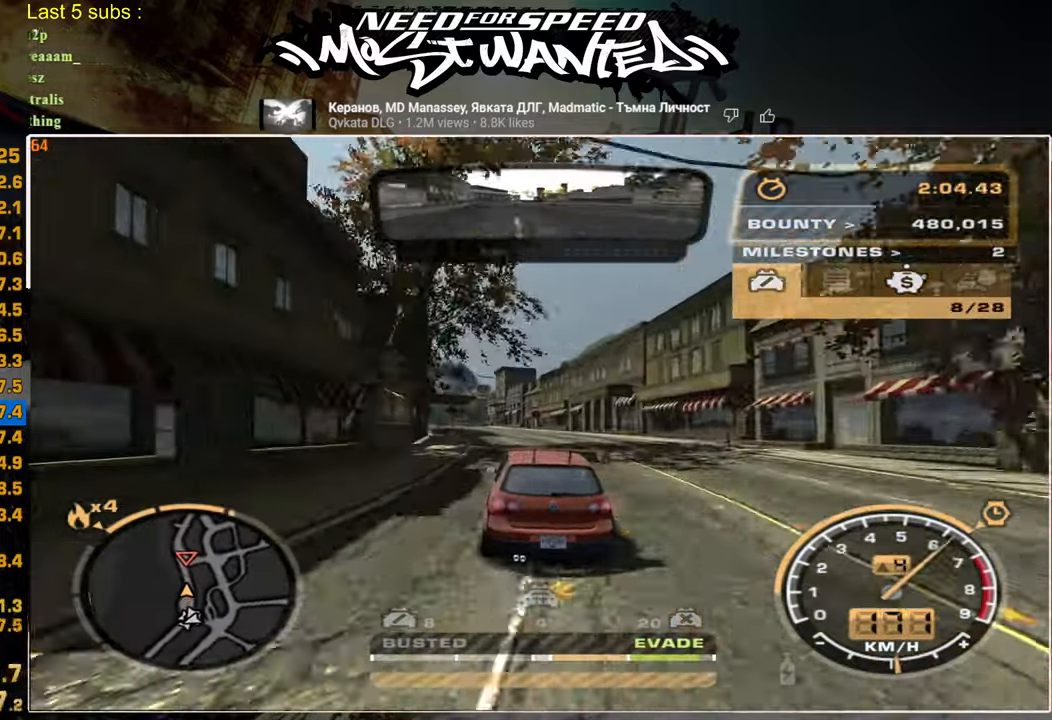
{"buttons": ["R2"], "left_stick": "center", "right_stick": "center", "events": []}
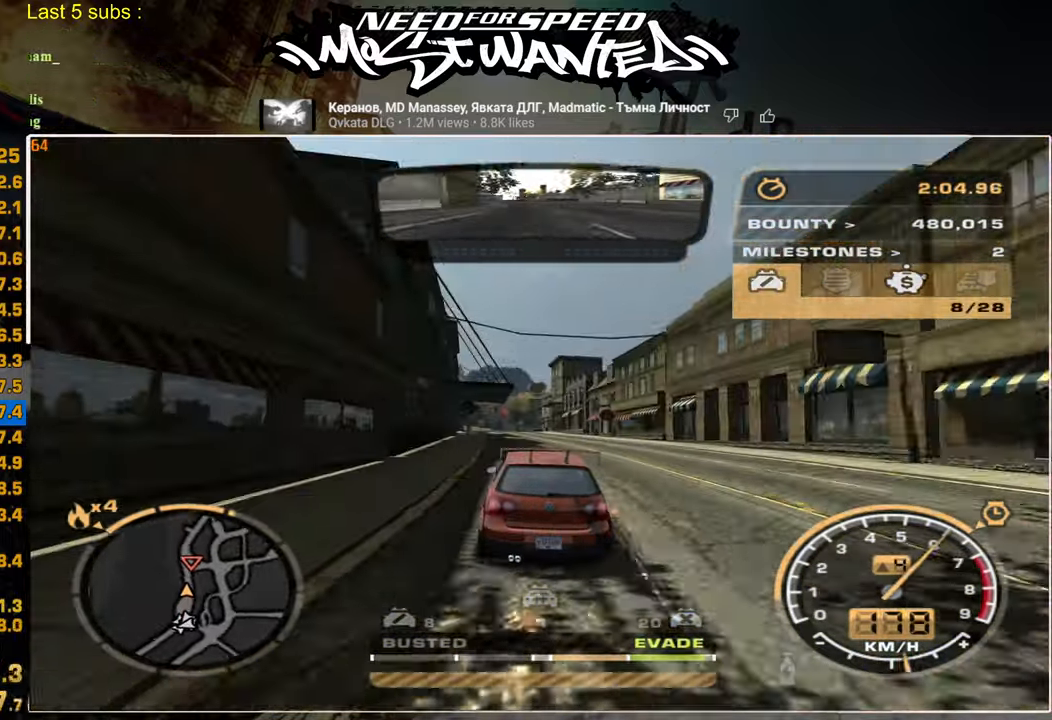
{"buttons": ["R2"], "left_stick": "center", "right_stick": "center", "events": []}
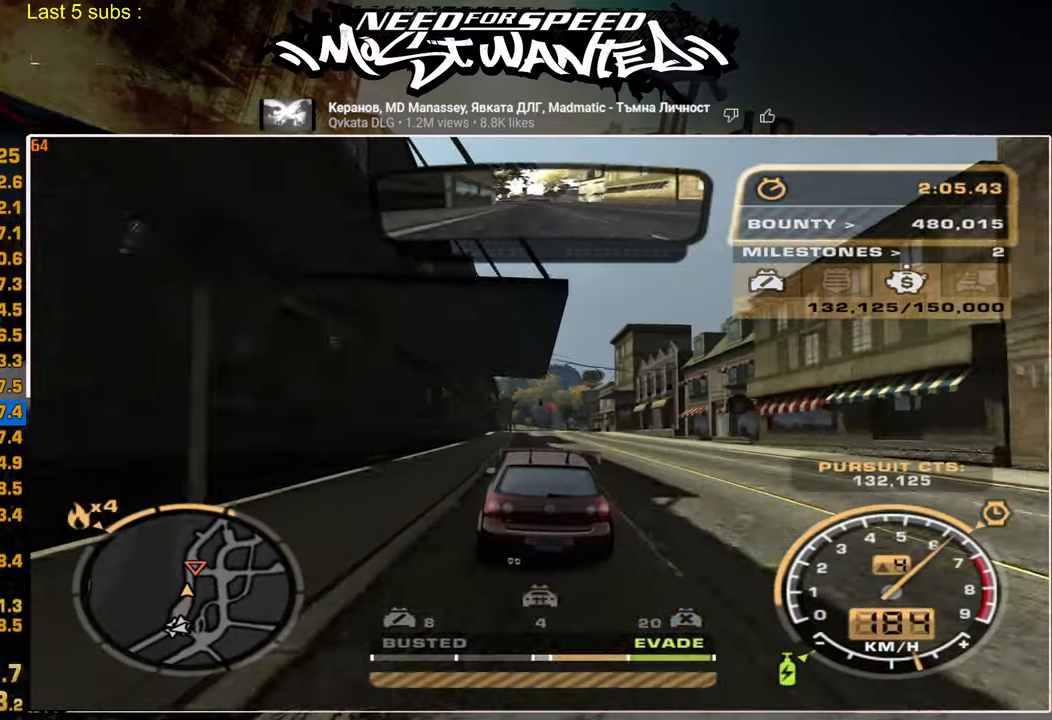
{"buttons": ["R2"], "left_stick": "center", "right_stick": "center", "events": []}
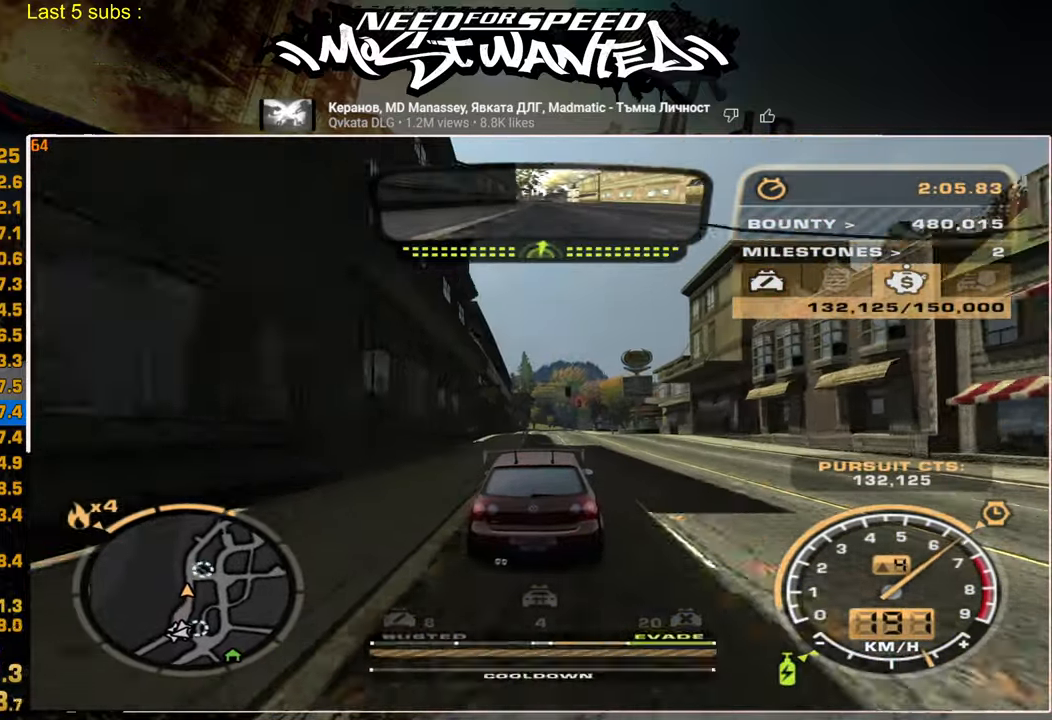
{"buttons": ["R2"], "left_stick": "center", "right_stick": "center", "events": []}
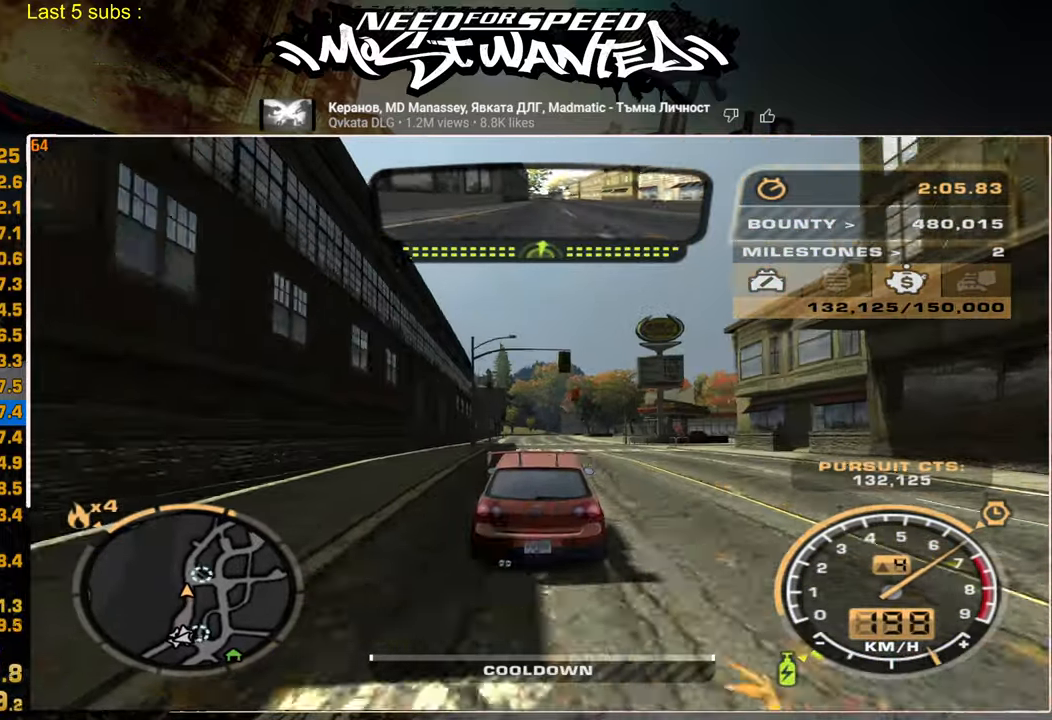
{"buttons": ["R2"], "left_stick": "center", "right_stick": "center", "events": []}
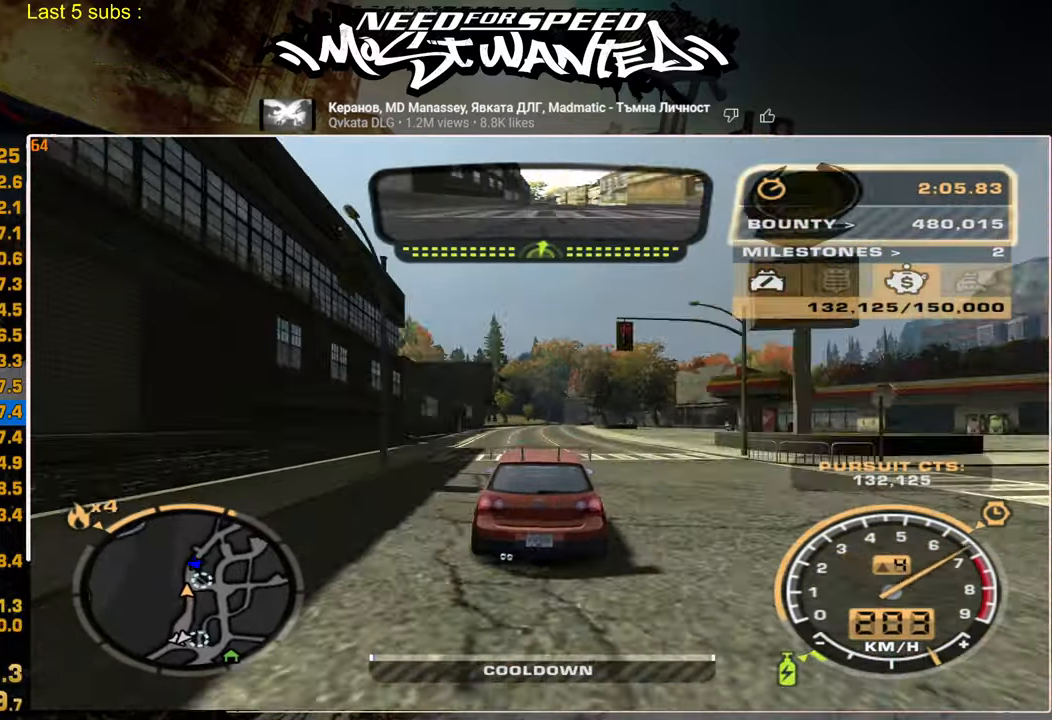
{"buttons": ["R2"], "left_stick": "center", "right_stick": "center", "events": []}
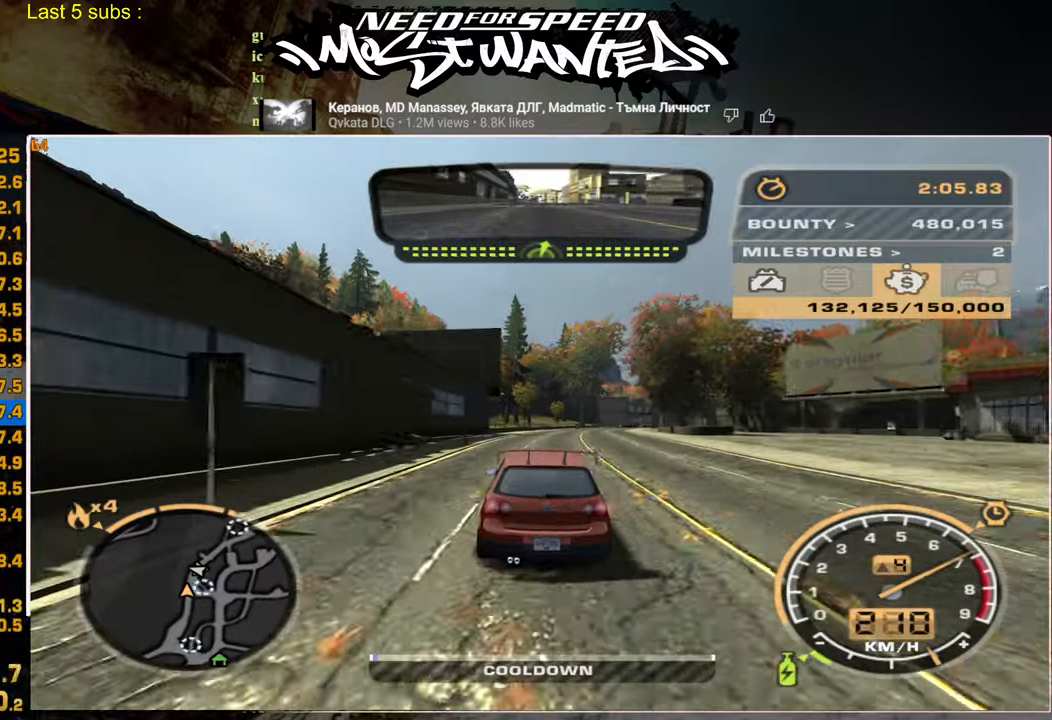
{"buttons": ["R2"], "left_stick": "up", "right_stick": "center", "events": [[200, "left_stick", "up"], [317, "left_stick", "center"], [467, "left_stick", "up"]]}
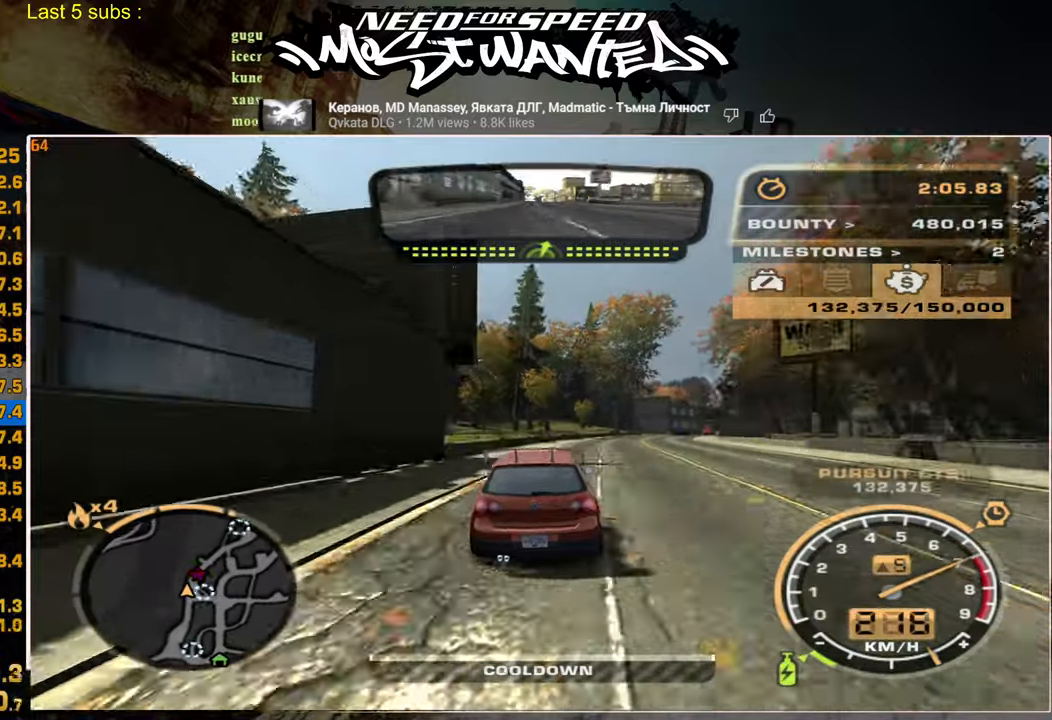
{"buttons": ["R2"], "left_stick": "up", "right_stick": "center", "events": [[150, "left_stick", "center"], [467, "left_stick", "up"]]}
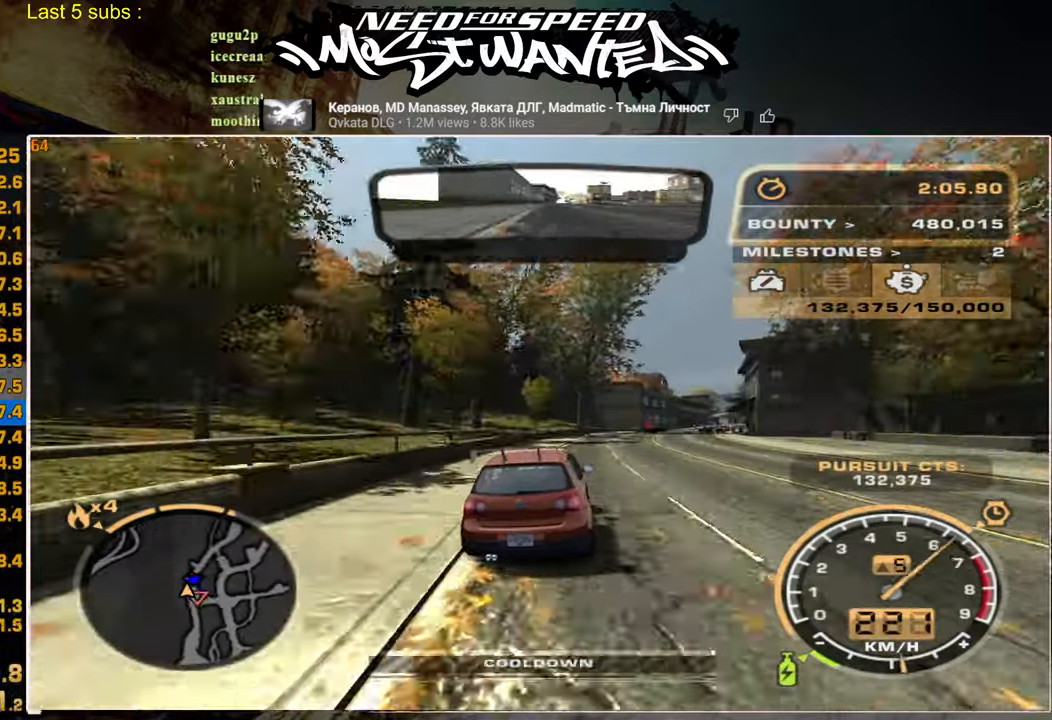
{"buttons": ["R2"], "left_stick": "center", "right_stick": "center", "events": [[484, "left_stick", "center"]]}
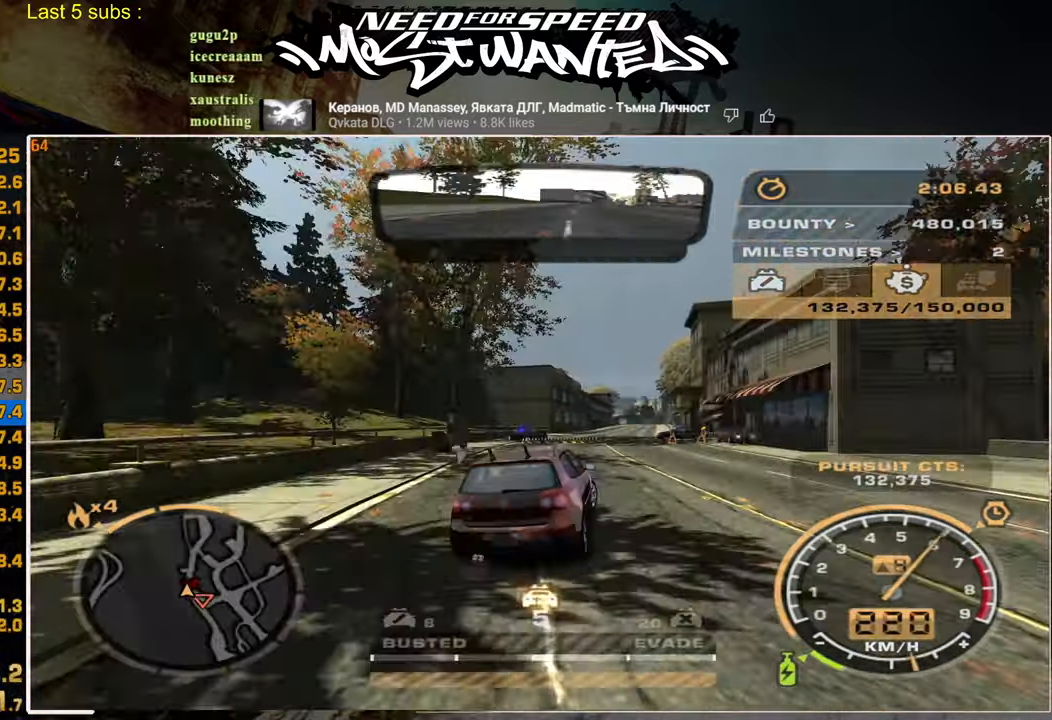
{"buttons": ["L1", "R2"], "left_stick": "center", "right_stick": "center", "events": [[384, "L1", "down"]]}